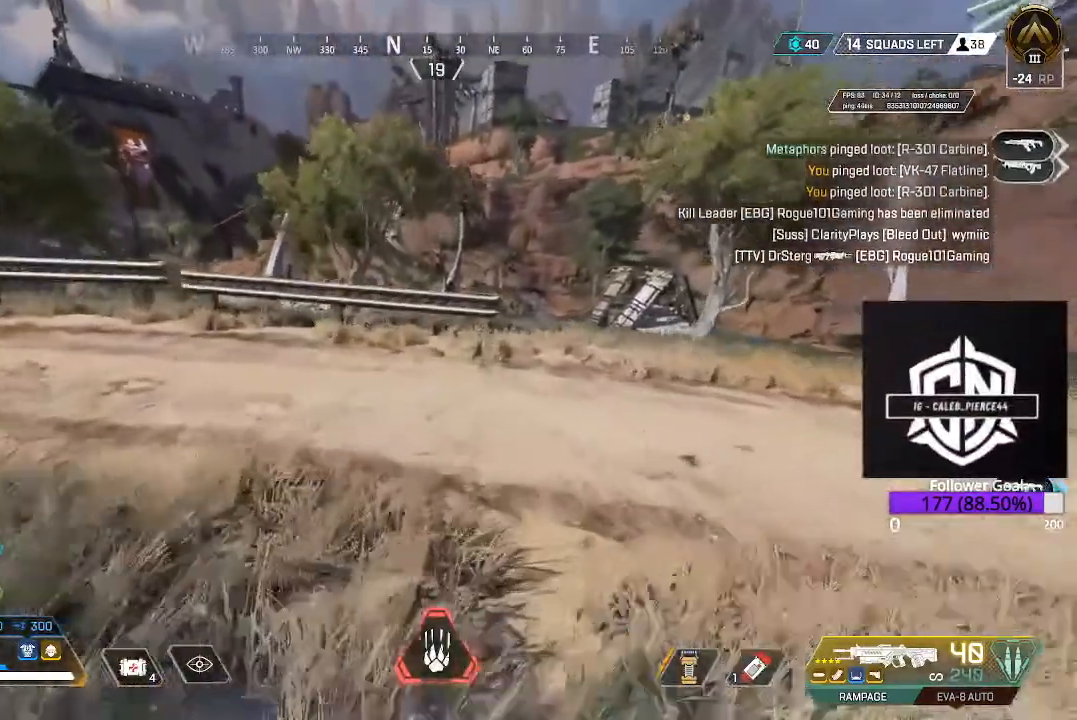
Gameplay with a controller (Xbox layout); each line is a JSON object with the inputs held at the frame after it (dt_ms = milliseconds from this image to that frame). "events" lists button and stick changes between this image and that frame as [ms after this image, input, new state], when the widget could be followed in between.
{"dt_ms": 500, "buttons": [], "left_stick": "up", "right_stick": "center", "events": [[150, "L3", "down"], [250, "right_stick", "left"], [367, "L3", "up"], [417, "right_stick", "center"]]}
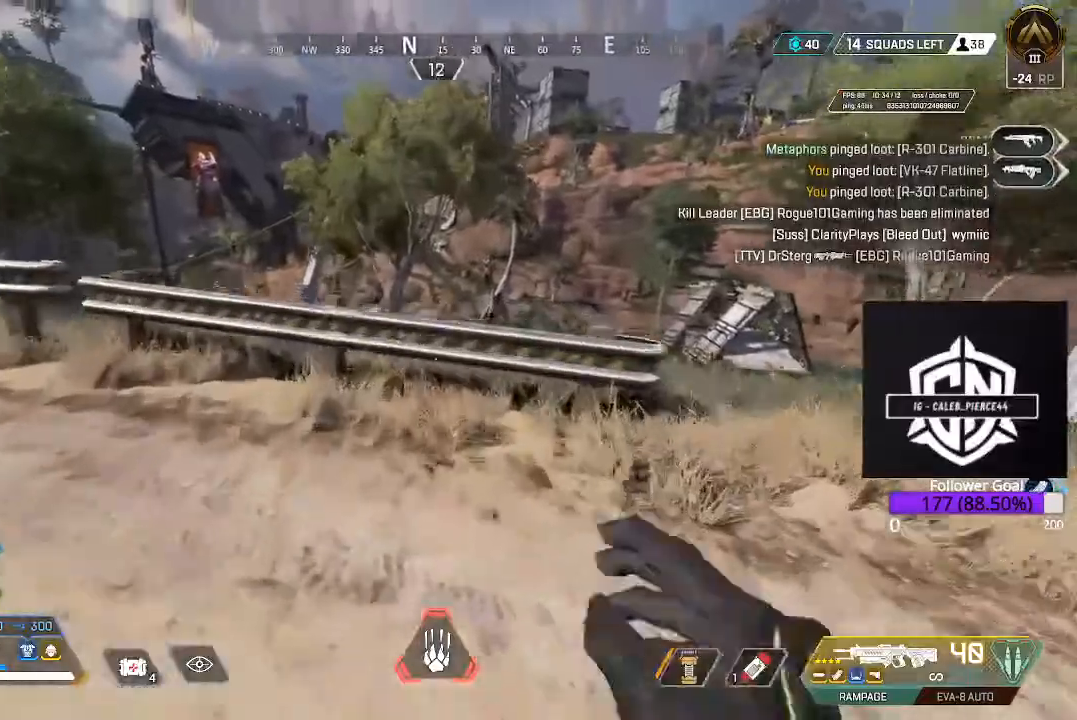
{"dt_ms": 500, "buttons": [], "left_stick": "up", "right_stick": "center", "events": [[217, "A", "down"], [350, "A", "up"]]}
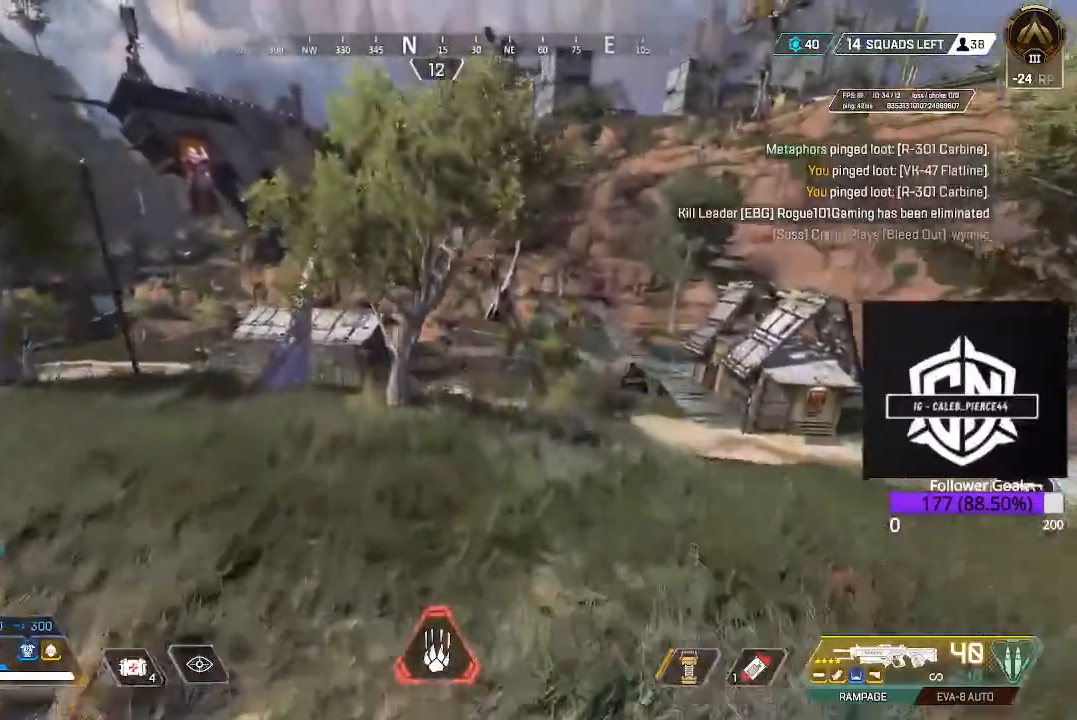
{"dt_ms": 500, "buttons": [], "left_stick": "up", "right_stick": "center"}
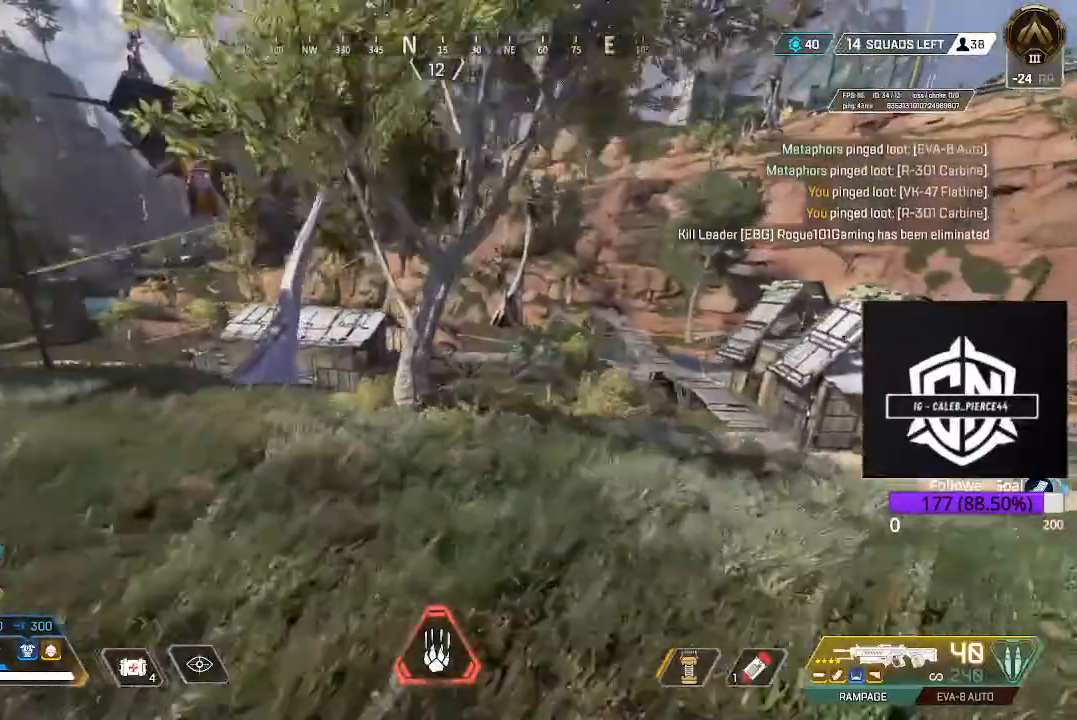
{"dt_ms": 500, "buttons": ["L3"], "left_stick": "up", "right_stick": "center", "events": [[450, "L3", "down"]]}
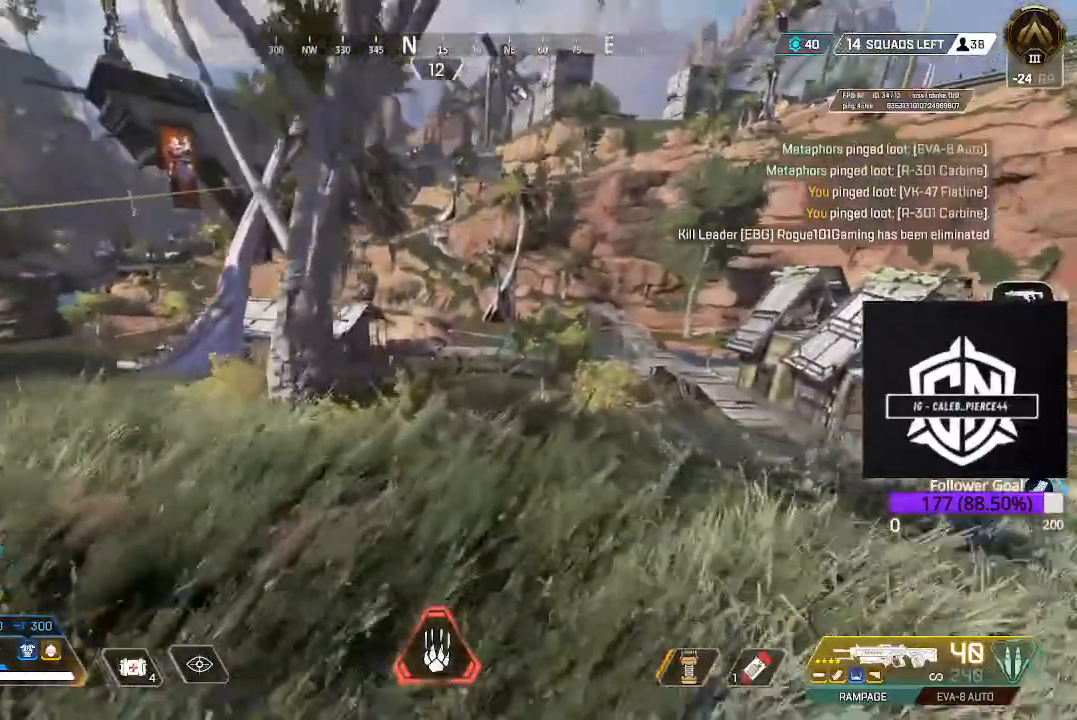
{"dt_ms": 500, "buttons": ["L3"], "left_stick": "up", "right_stick": "left", "events": [[133, "L3", "up"], [400, "right_stick", "left"], [483, "L3", "down"]]}
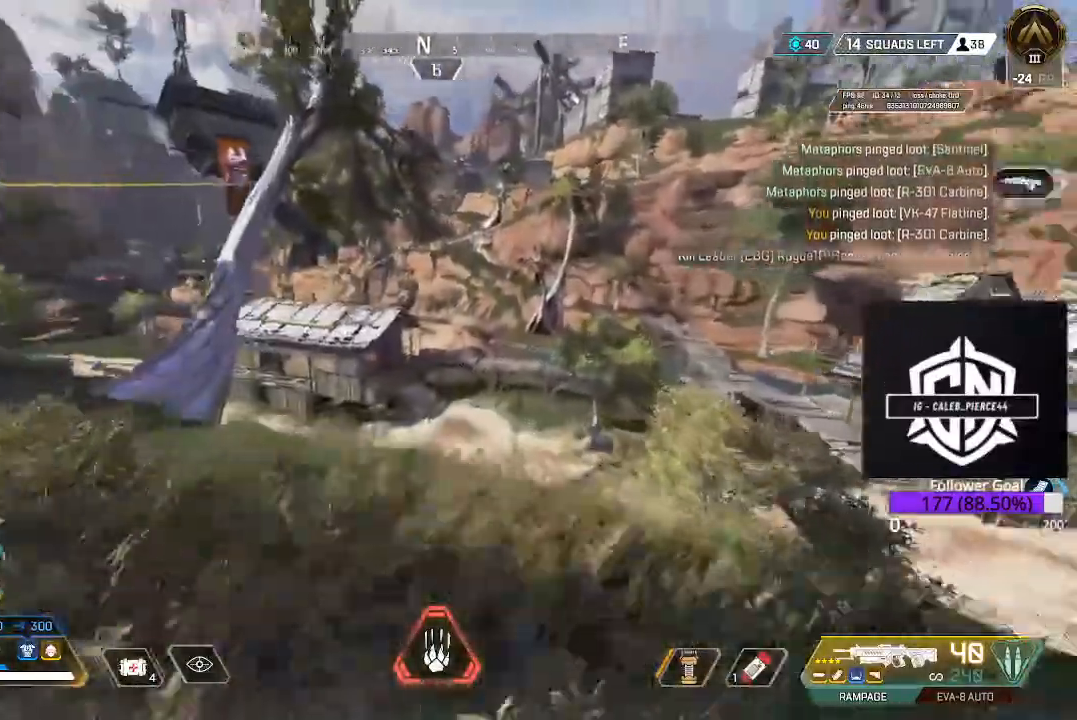
{"dt_ms": 500, "buttons": ["B"], "left_stick": "up", "right_stick": "center", "events": [[67, "right_stick", "center"], [133, "L3", "up"], [250, "B", "down"]]}
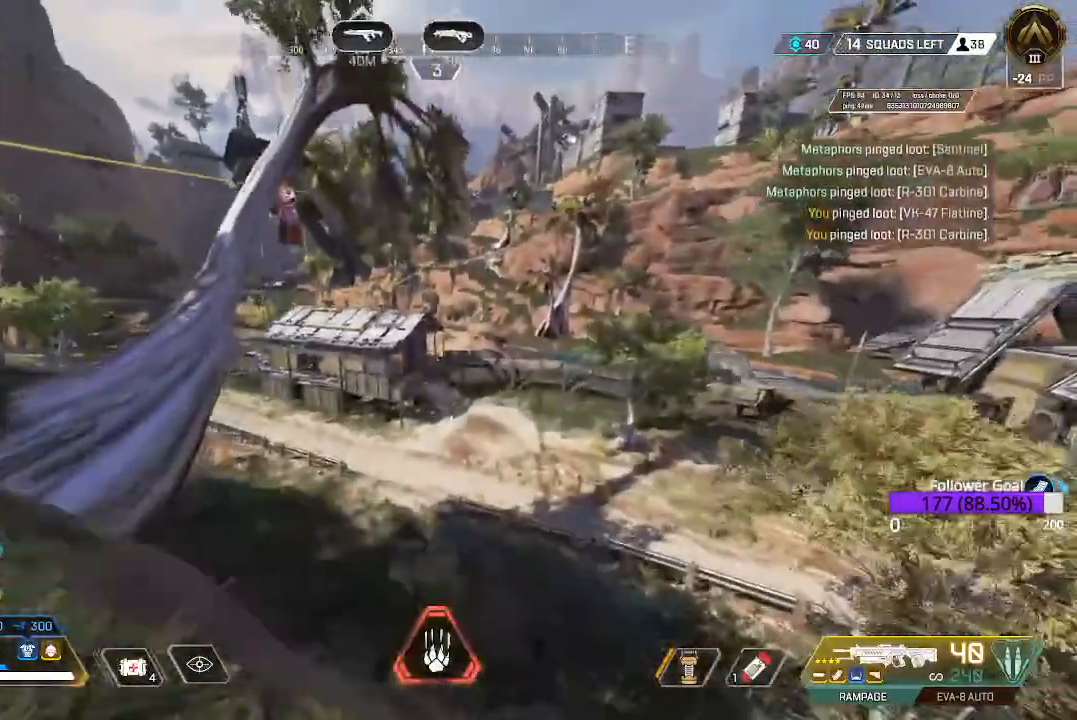
{"dt_ms": 500, "buttons": [], "left_stick": "center", "right_stick": "center", "events": [[17, "B", "up"], [83, "left_stick", "center"]]}
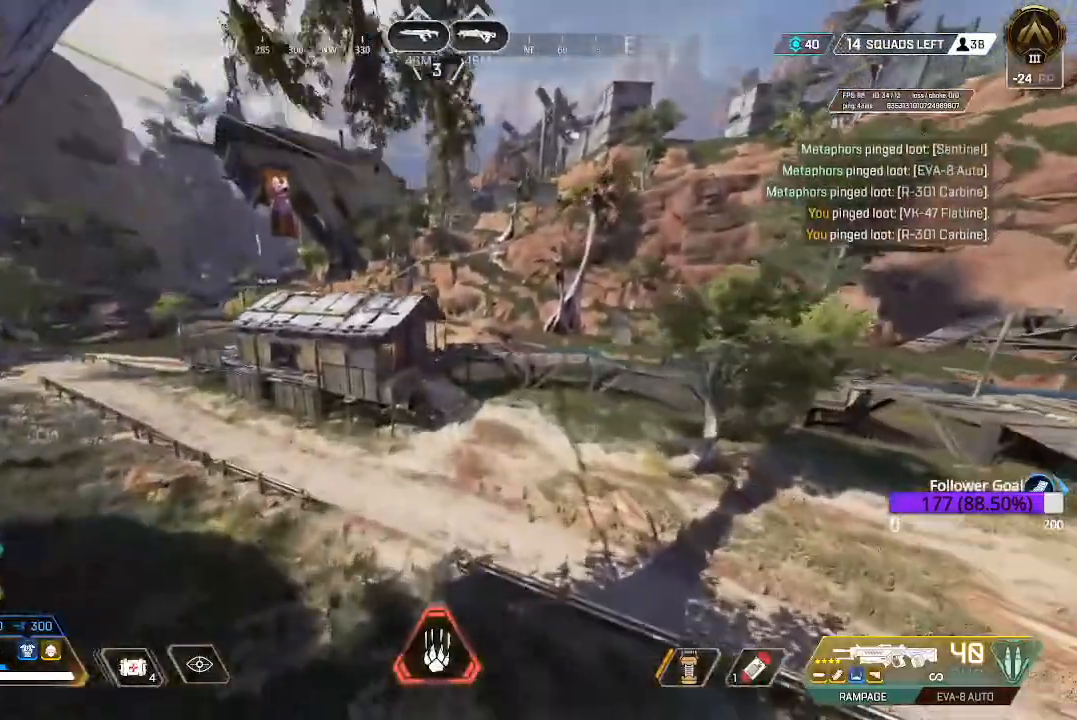
{"dt_ms": 500, "buttons": [], "left_stick": "up", "right_stick": "center", "events": [[467, "left_stick", "up"]]}
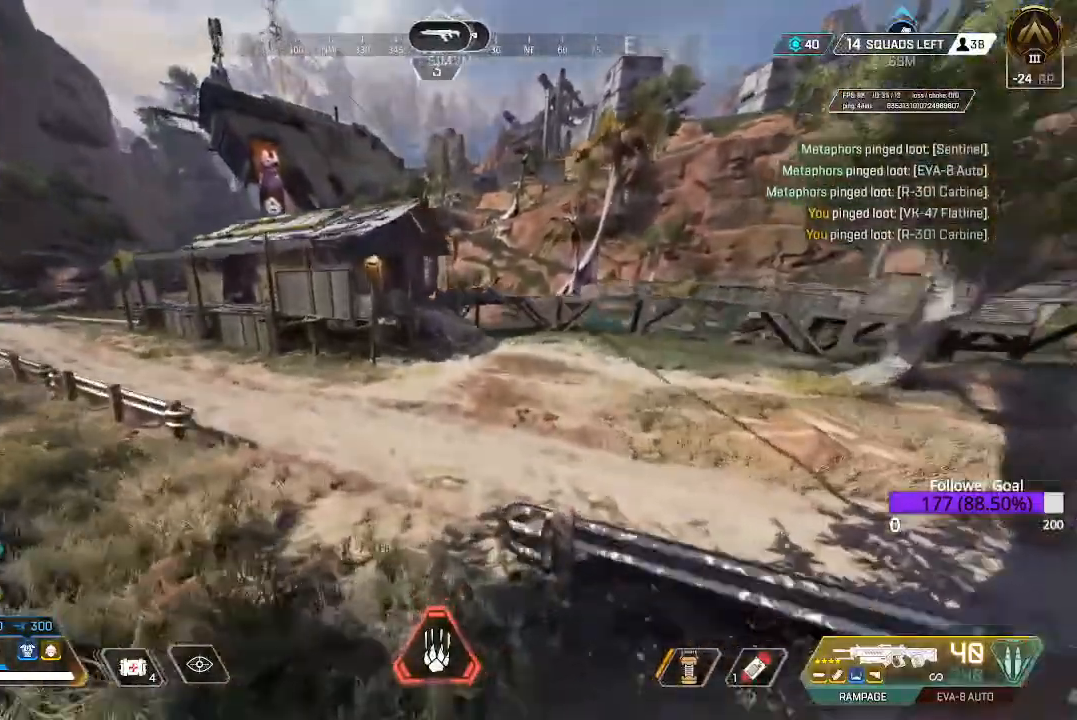
{"dt_ms": 1000, "buttons": [], "left_stick": "up", "right_stick": "center"}
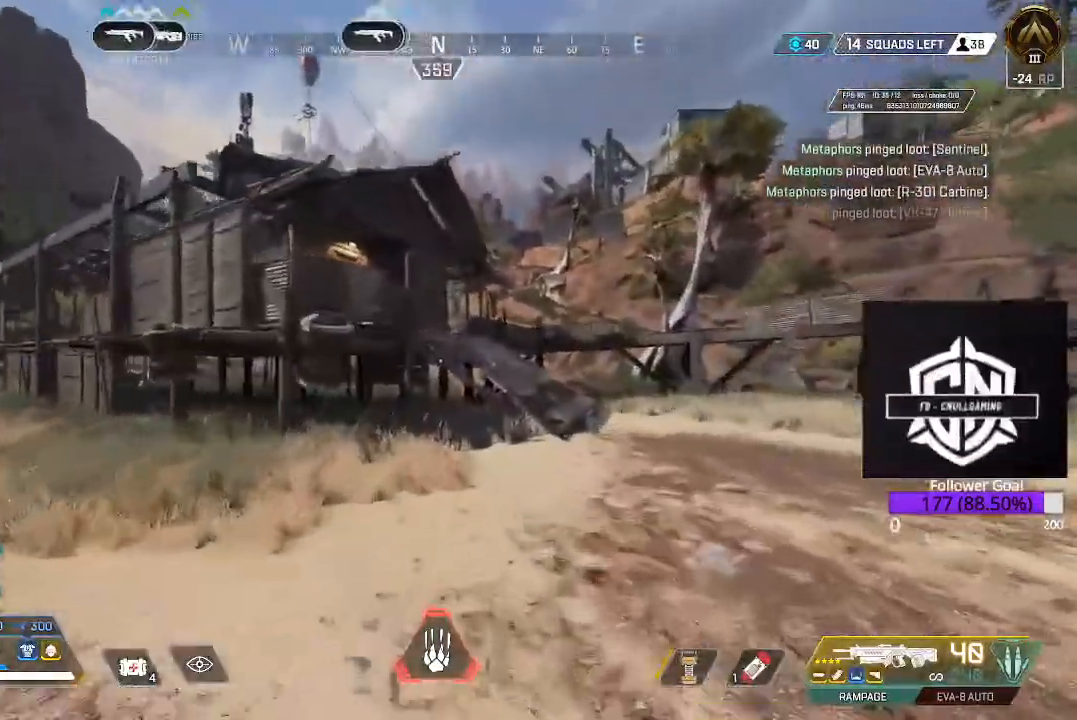
{"dt_ms": 500, "buttons": ["A"], "left_stick": "up", "right_stick": "center", "events": [[400, "A", "down"]]}
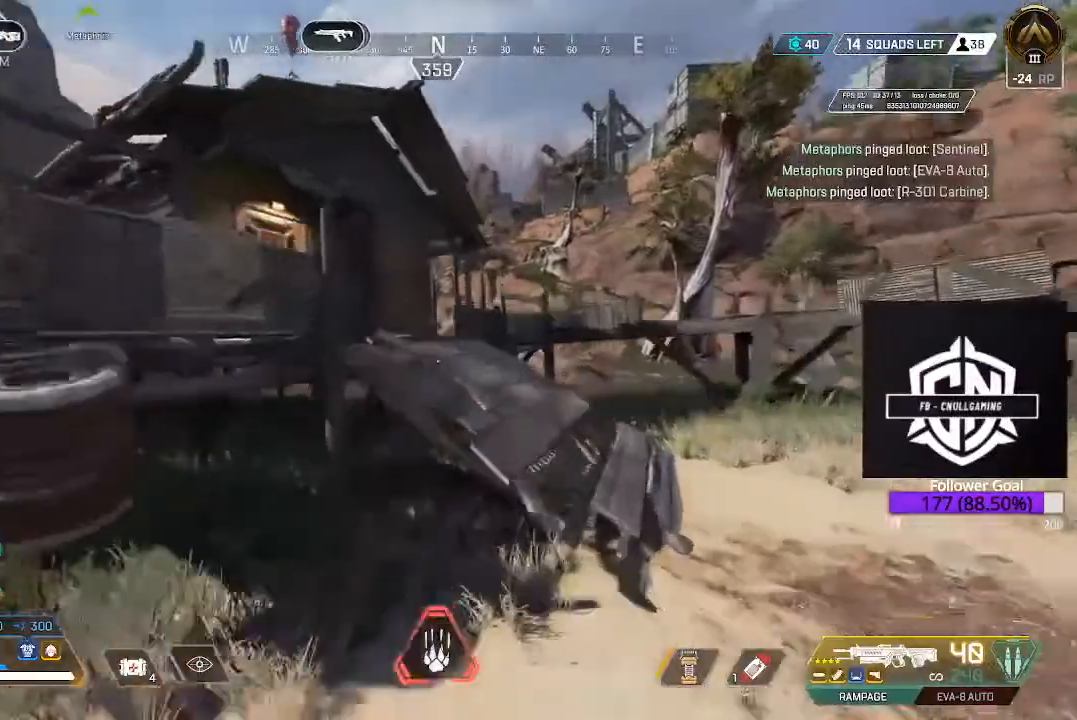
{"dt_ms": 500, "buttons": [], "left_stick": "up", "right_stick": "left", "events": [[67, "A", "up"], [283, "right_stick", "left"]]}
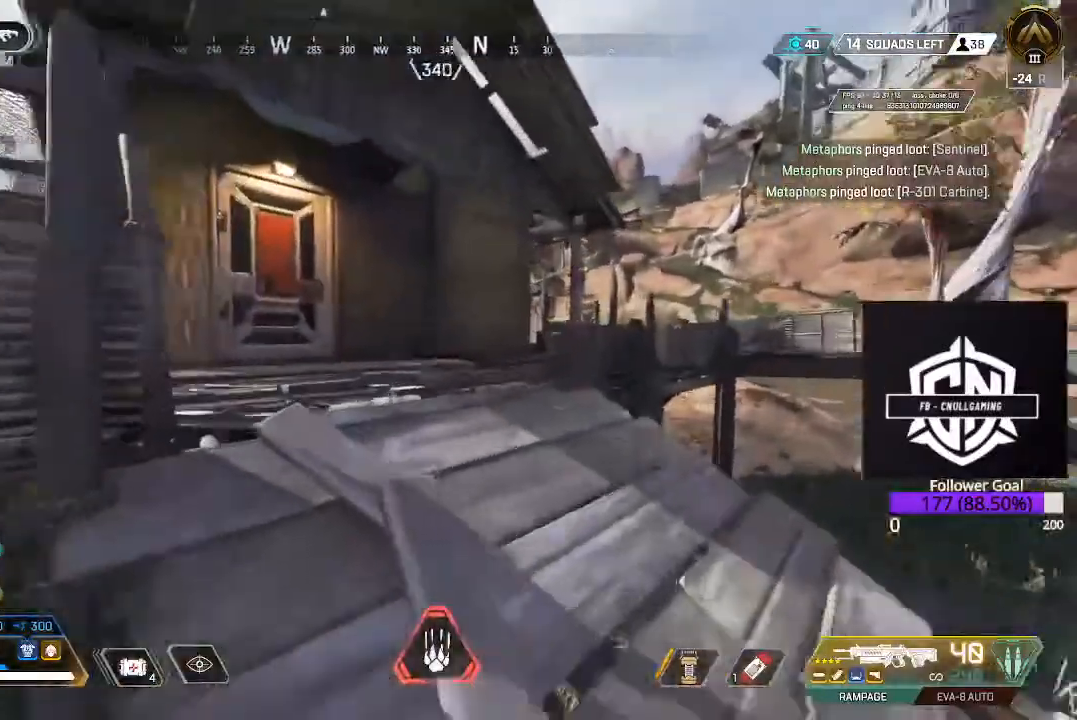
{"dt_ms": 500, "buttons": [], "left_stick": "up", "right_stick": "center", "events": [[83, "L3", "down"], [317, "right_stick", "center"], [400, "L3", "up"]]}
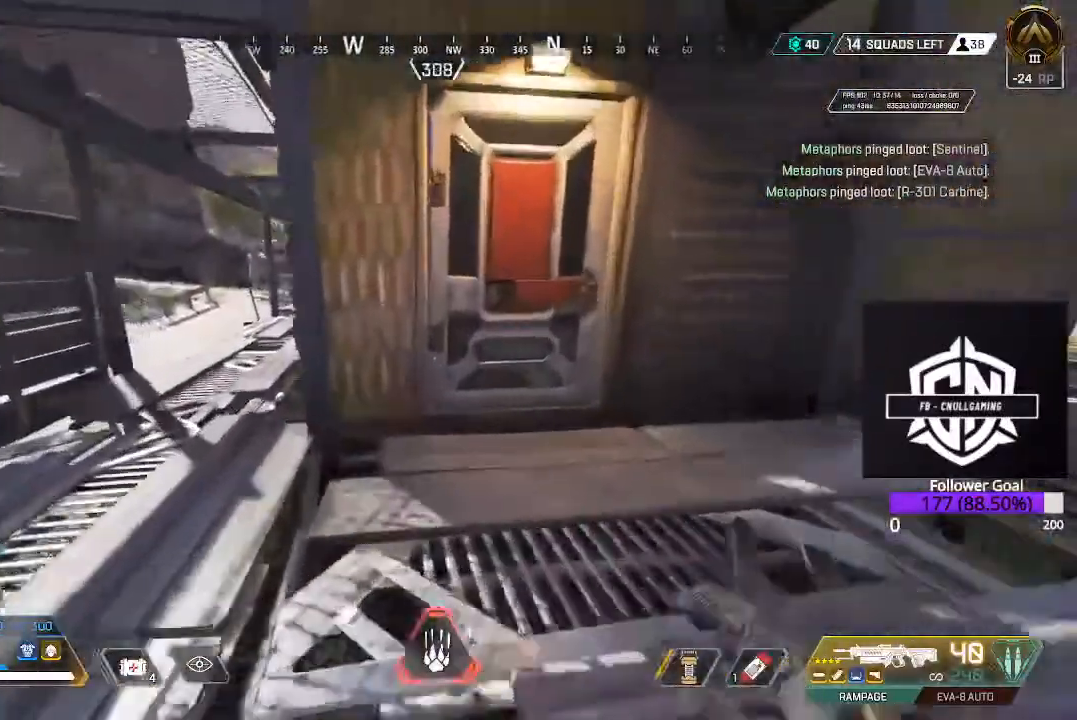
{"dt_ms": 500, "buttons": [], "left_stick": "up", "right_stick": "center", "events": [[167, "X", "down"], [267, "X", "up"]]}
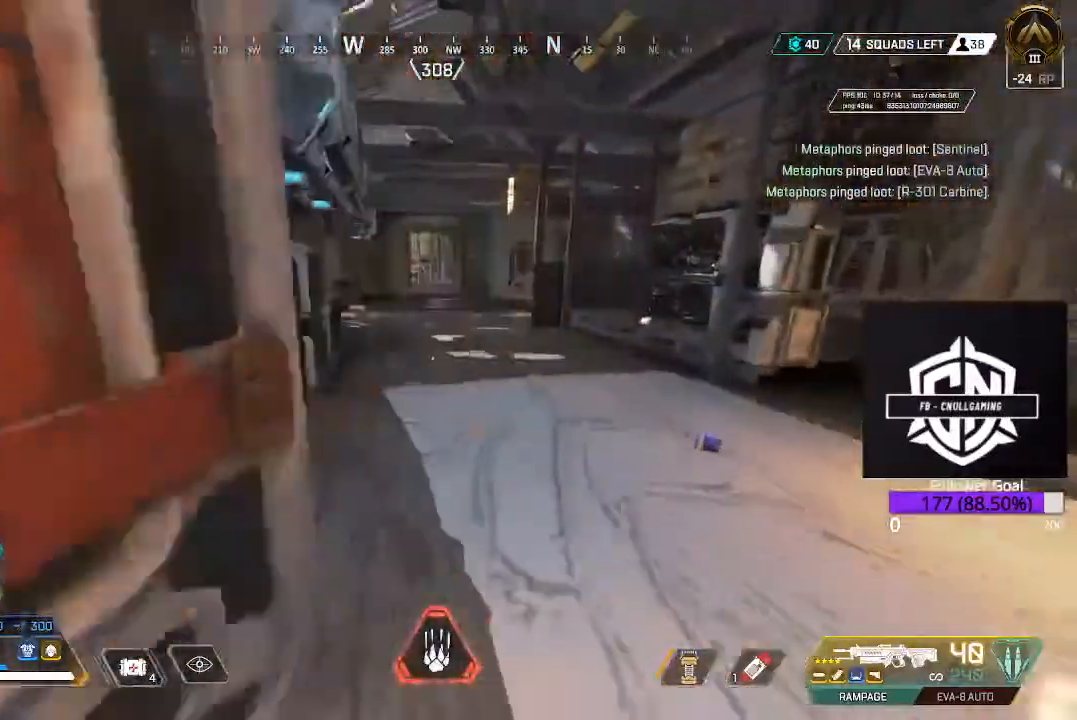
{"dt_ms": 500, "buttons": [], "left_stick": "center", "right_stick": "center", "events": [[50, "right_stick", "down"], [217, "right_stick", "down-right"], [383, "left_stick", "center"], [383, "right_stick", "center"]]}
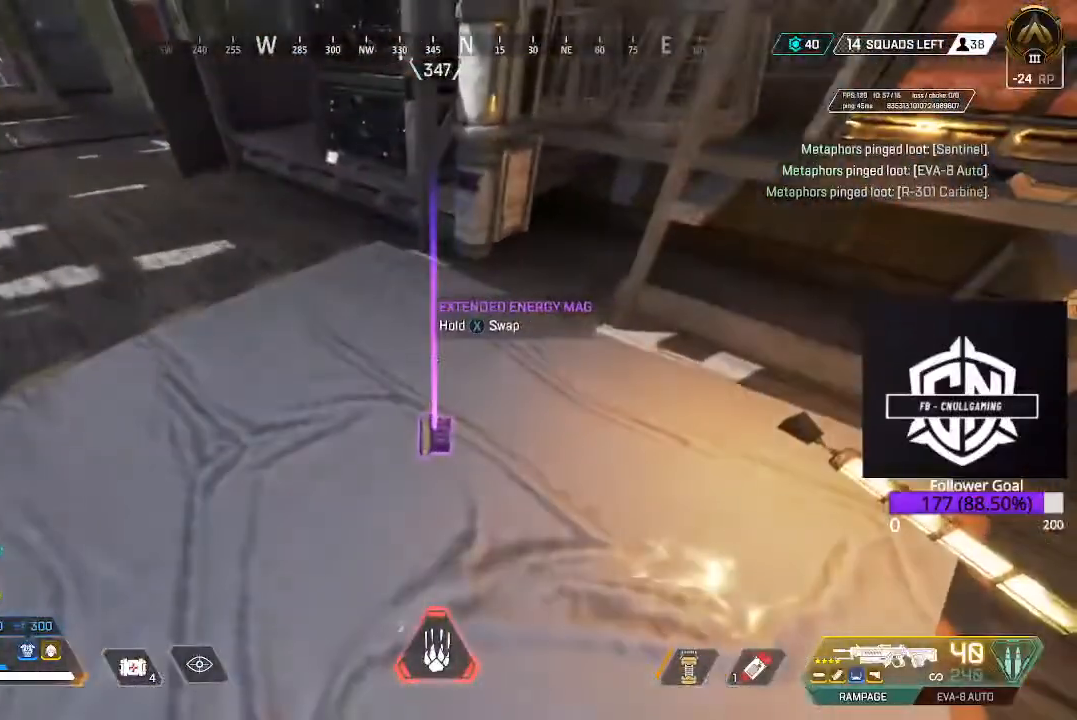
{"dt_ms": 500, "buttons": ["B"], "left_stick": "up", "right_stick": "center", "events": [[17, "R1", "down"], [117, "R1", "up"], [150, "left_stick", "up-left"], [183, "right_stick", "up-left"], [317, "L3", "down"], [350, "right_stick", "center"], [433, "B", "down"], [433, "L3", "up"], [433, "left_stick", "up"]]}
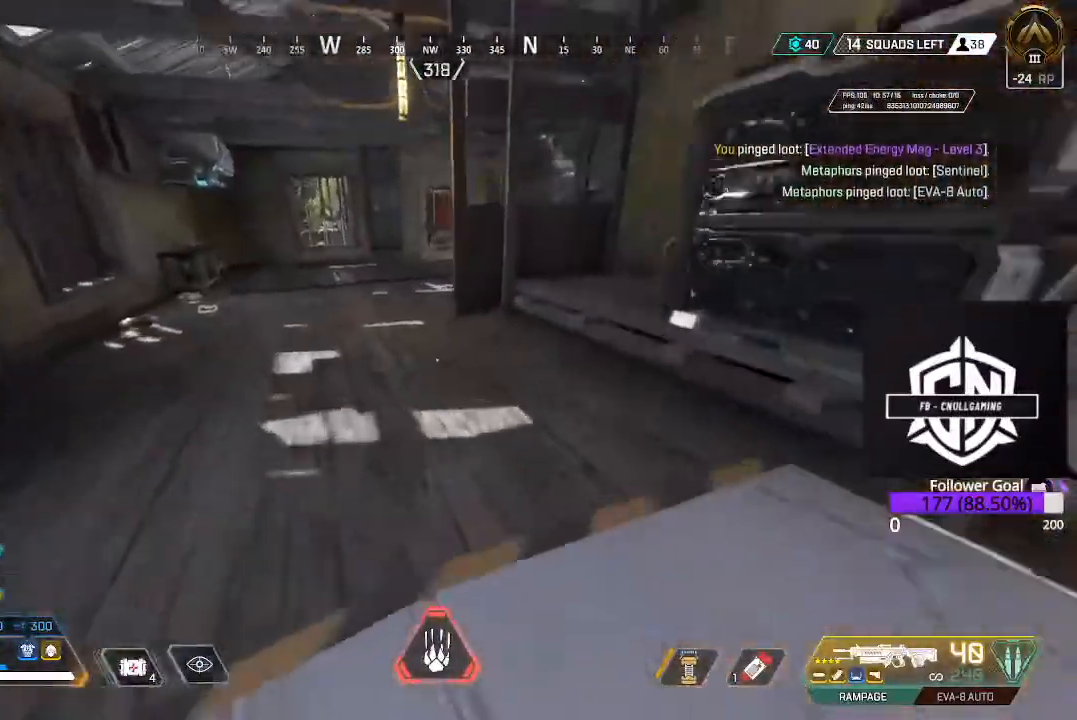
{"dt_ms": 500, "buttons": ["L3"], "left_stick": "up", "right_stick": "center", "events": [[83, "B", "up"], [283, "L3", "down"]]}
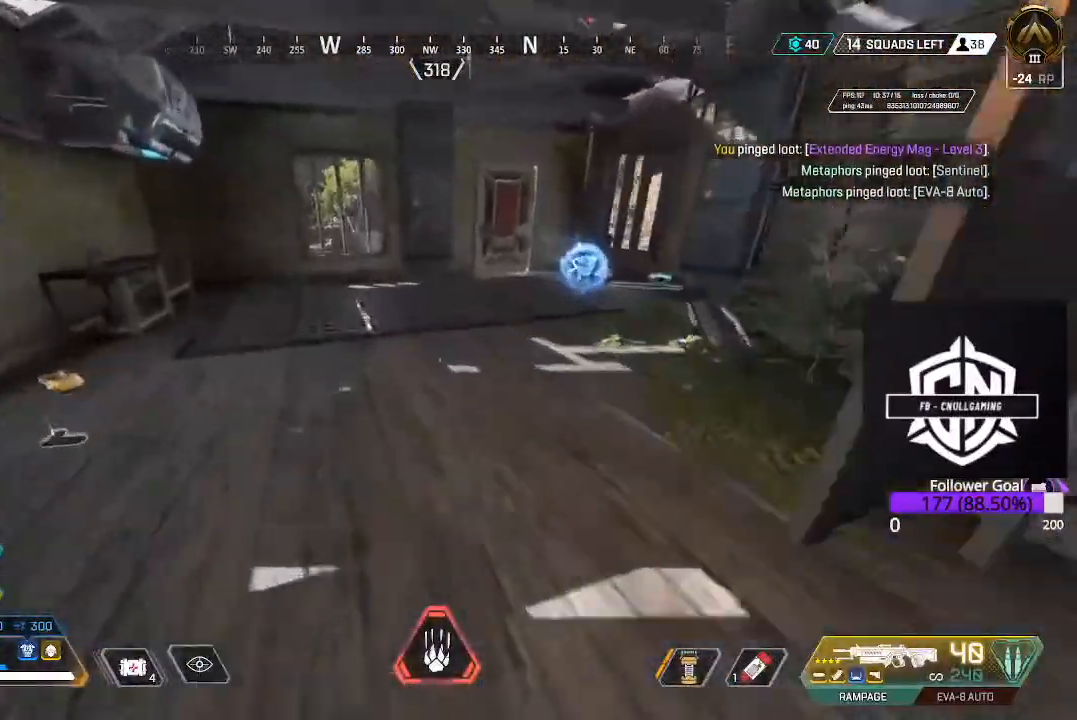
{"dt_ms": 500, "buttons": [], "left_stick": "up", "right_stick": "center", "events": [[17, "L3", "up"], [83, "right_stick", "right"], [267, "right_stick", "center"]]}
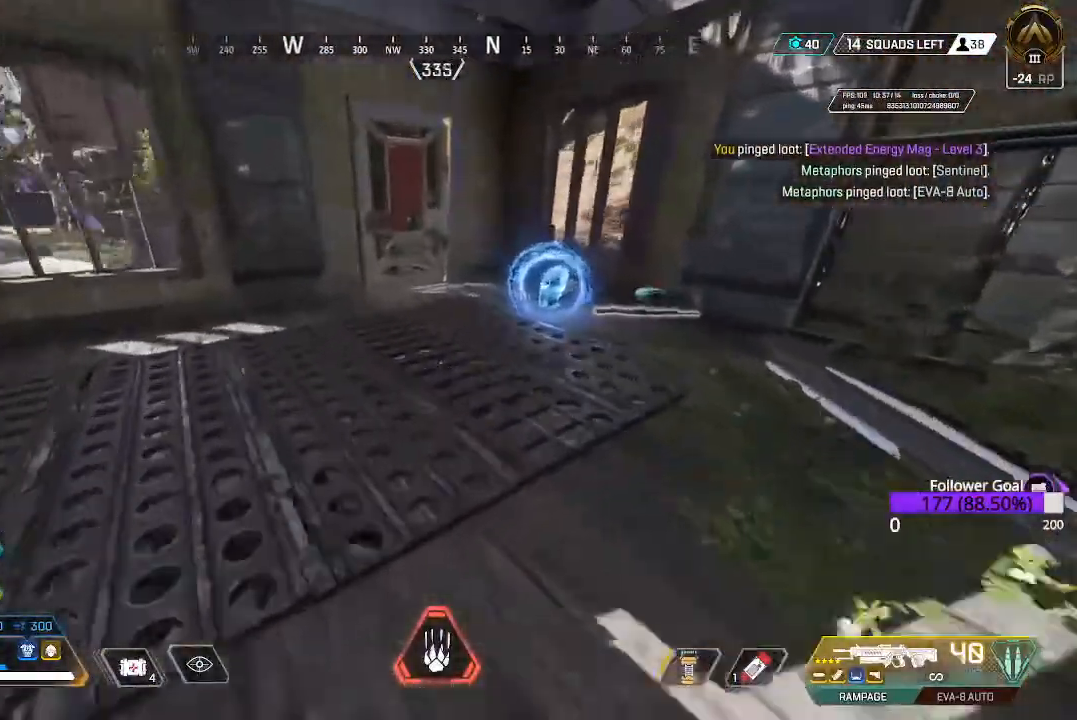
{"dt_ms": 500, "buttons": ["R1"], "left_stick": "center", "right_stick": "center", "events": [[333, "left_stick", "center"], [467, "R1", "down"]]}
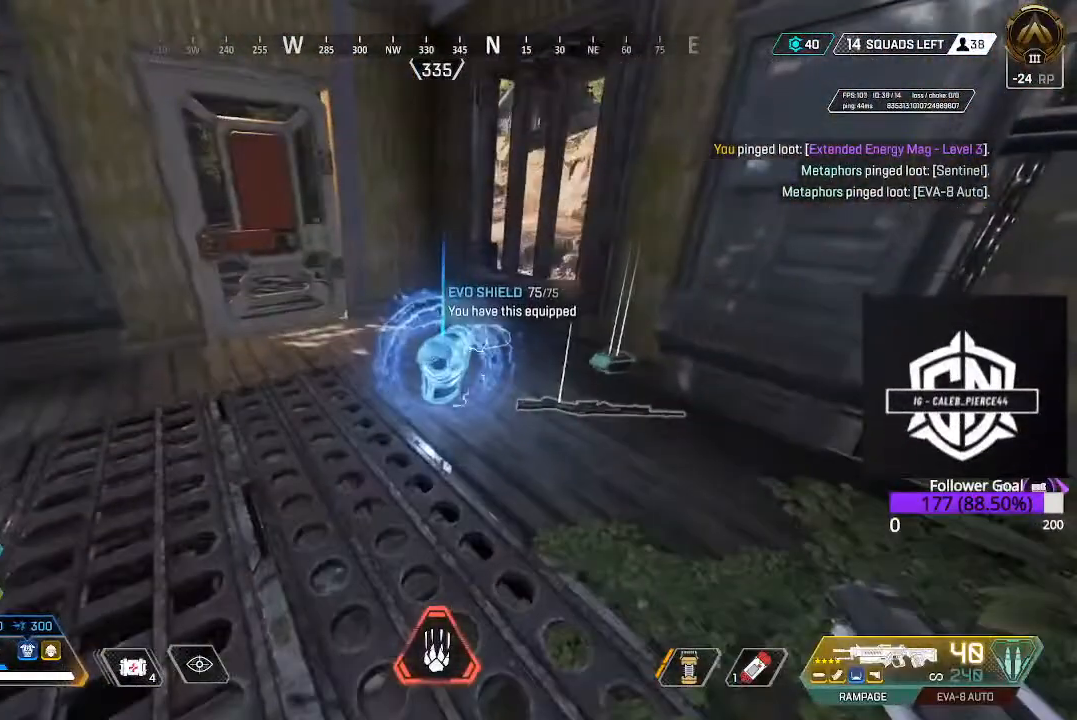
{"dt_ms": 500, "buttons": [], "left_stick": "up", "right_stick": "center", "events": [[100, "R1", "up"], [200, "left_stick", "up"]]}
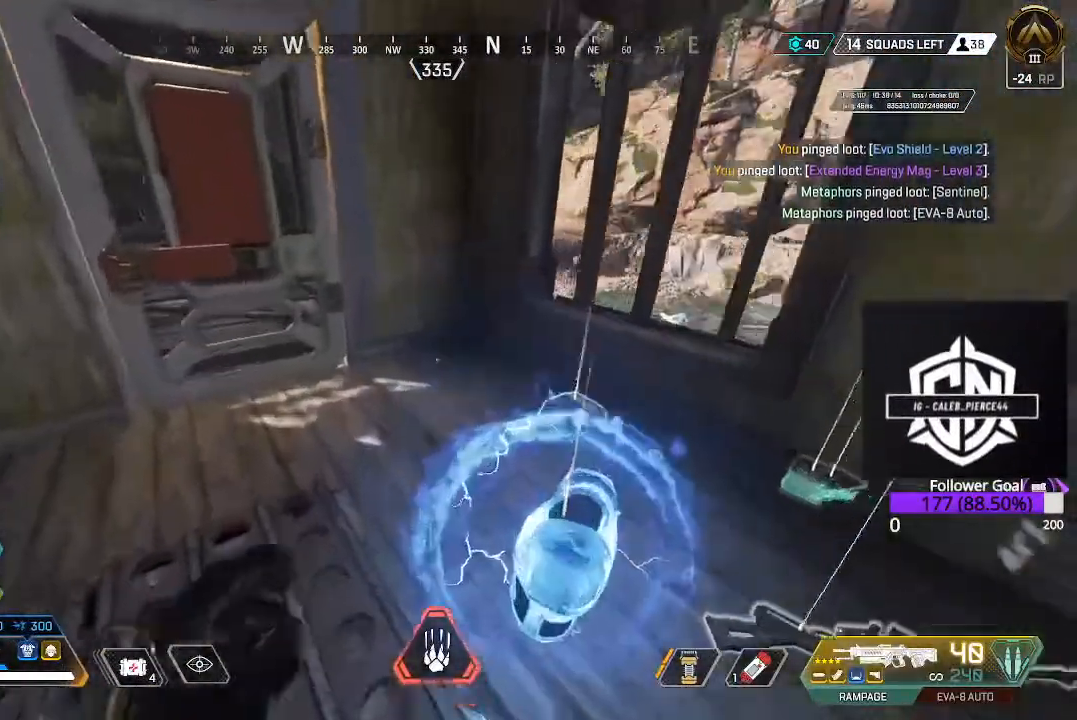
{"dt_ms": 500, "buttons": [], "left_stick": "up", "right_stick": "center", "events": [[67, "right_stick", "up-left"], [167, "right_stick", "center"], [300, "X", "down"], [400, "X", "up"]]}
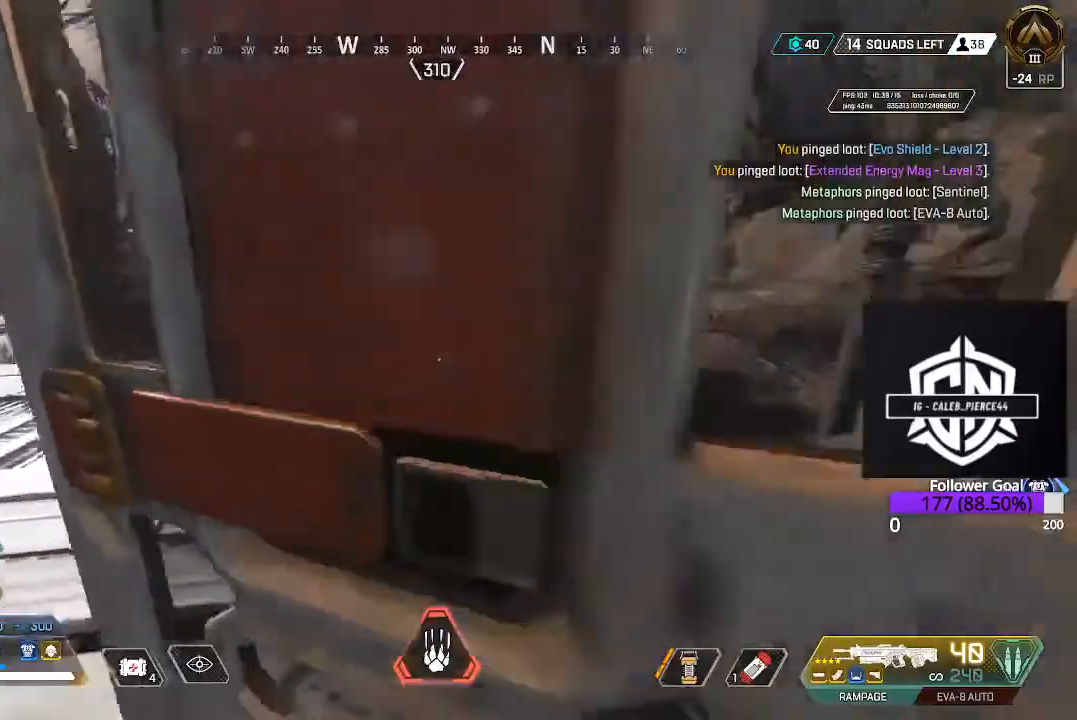
{"dt_ms": 500, "buttons": [], "left_stick": "up", "right_stick": "center", "events": [[67, "L3", "down"], [267, "L3", "up"]]}
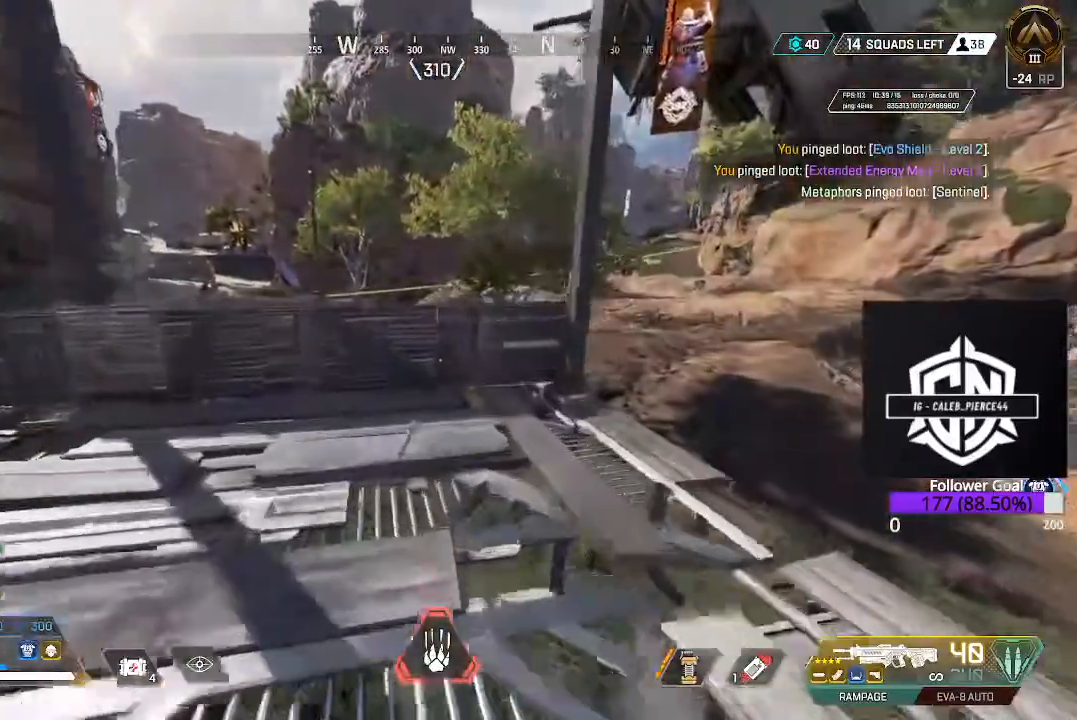
{"dt_ms": 500, "buttons": [], "left_stick": "up", "right_stick": "center", "events": [[250, "A", "down"], [400, "A", "up"]]}
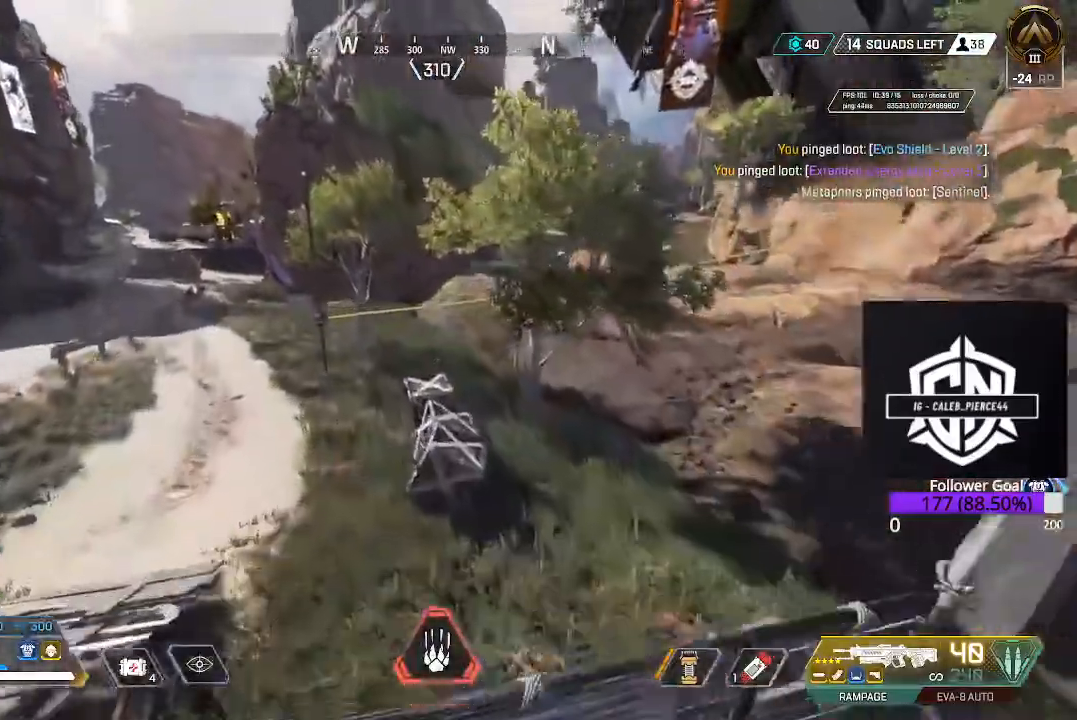
{"dt_ms": 500, "buttons": [], "left_stick": "up-left", "right_stick": "center", "events": [[100, "left_stick", "up-left"]]}
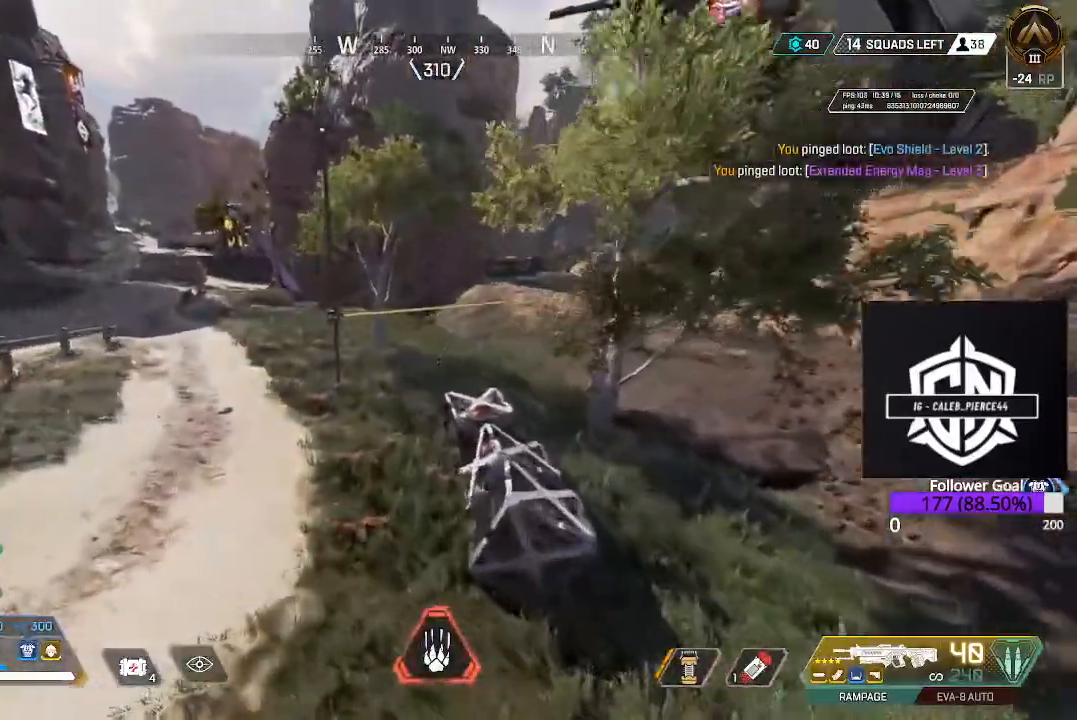
{"dt_ms": 500, "buttons": ["L3"], "left_stick": "up", "right_stick": "up", "events": [[117, "right_stick", "up"], [483, "L3", "down"], [483, "left_stick", "up"]]}
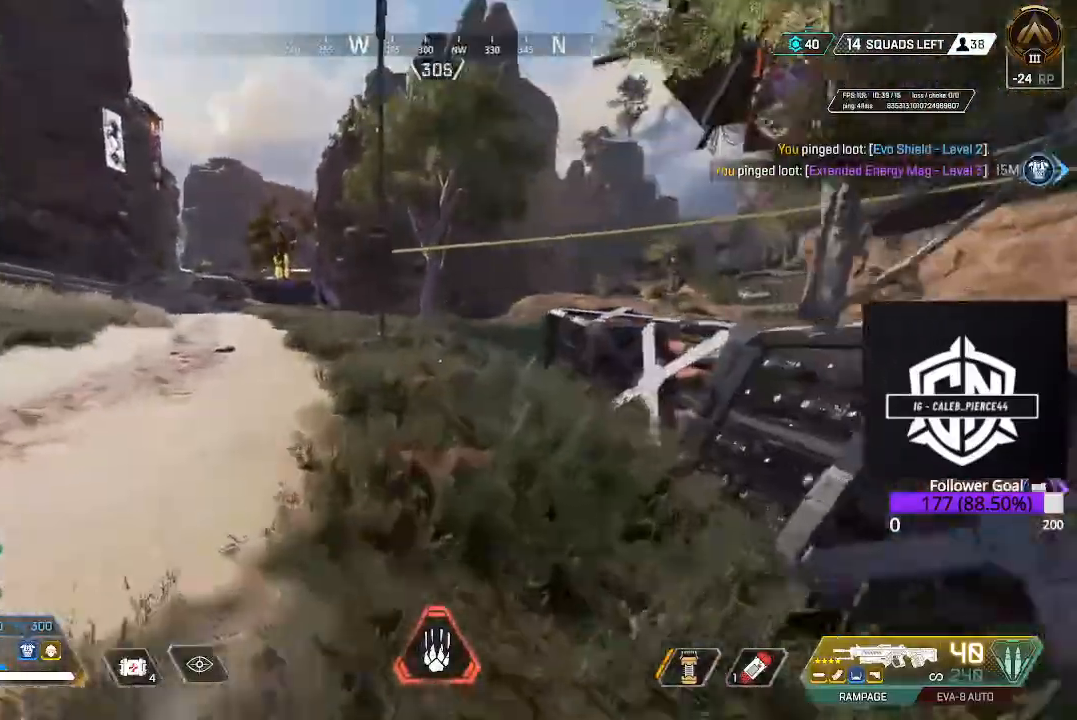
{"dt_ms": 500, "buttons": [], "left_stick": "up", "right_stick": "center", "events": [[50, "right_stick", "up-left"], [133, "L3", "up"], [300, "right_stick", "left"], [400, "right_stick", "center"]]}
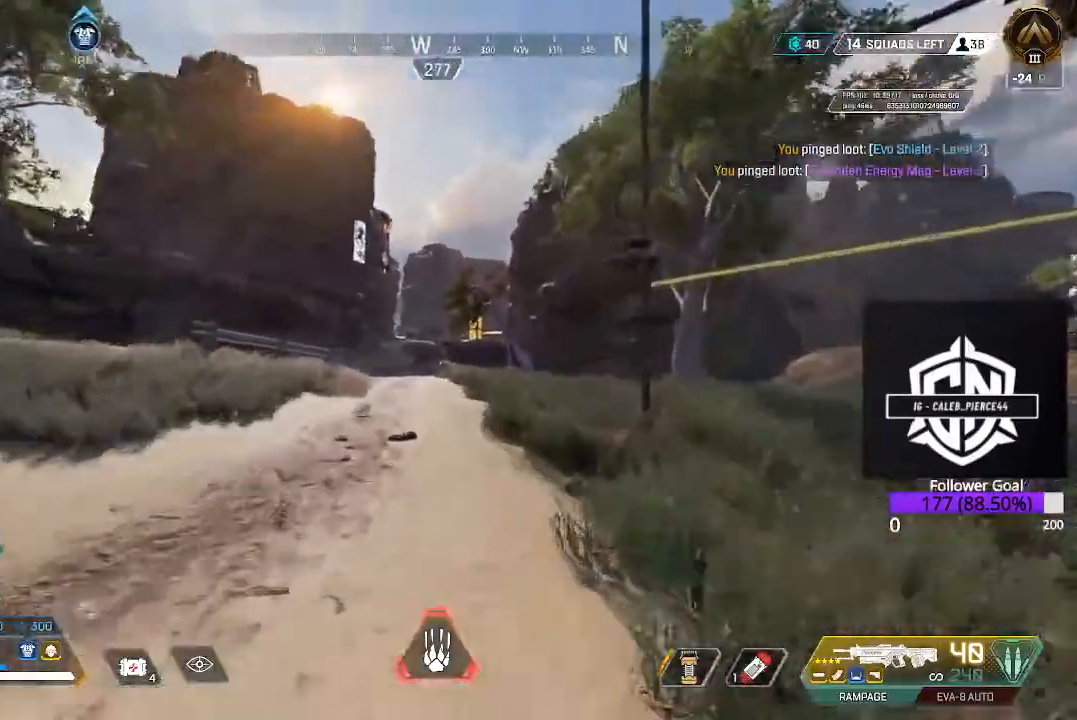
{"dt_ms": 500, "buttons": [], "left_stick": "up", "right_stick": "center", "events": []}
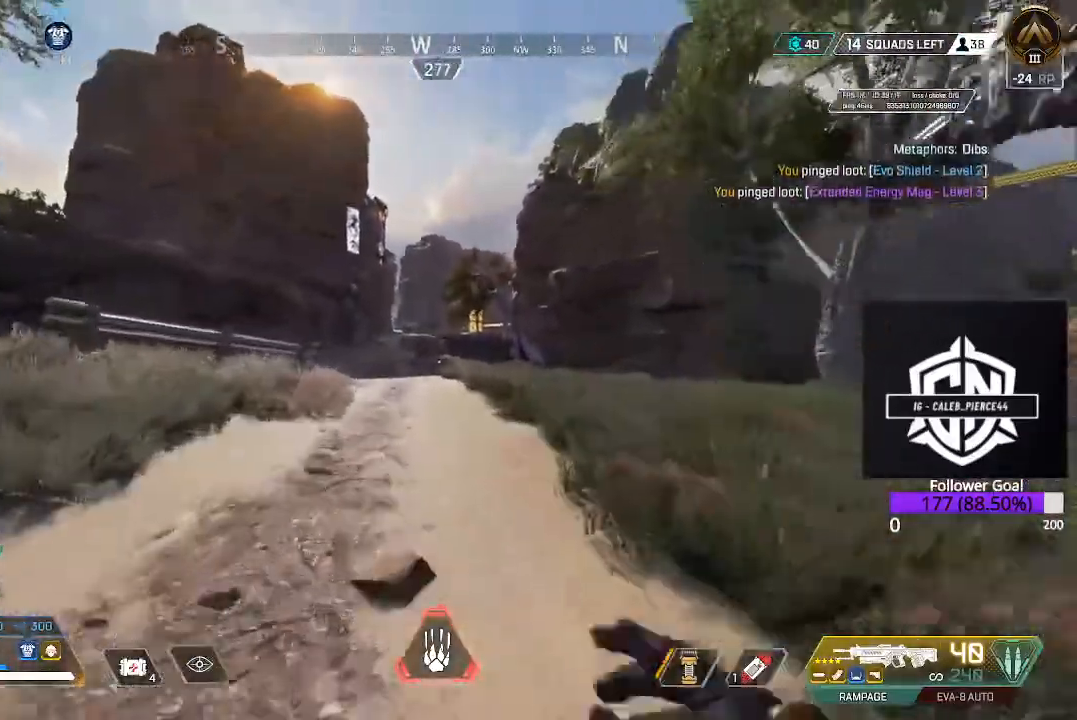
{"dt_ms": 500, "buttons": [], "left_stick": "up", "right_stick": "down-right", "events": [[383, "right_stick", "down-right"]]}
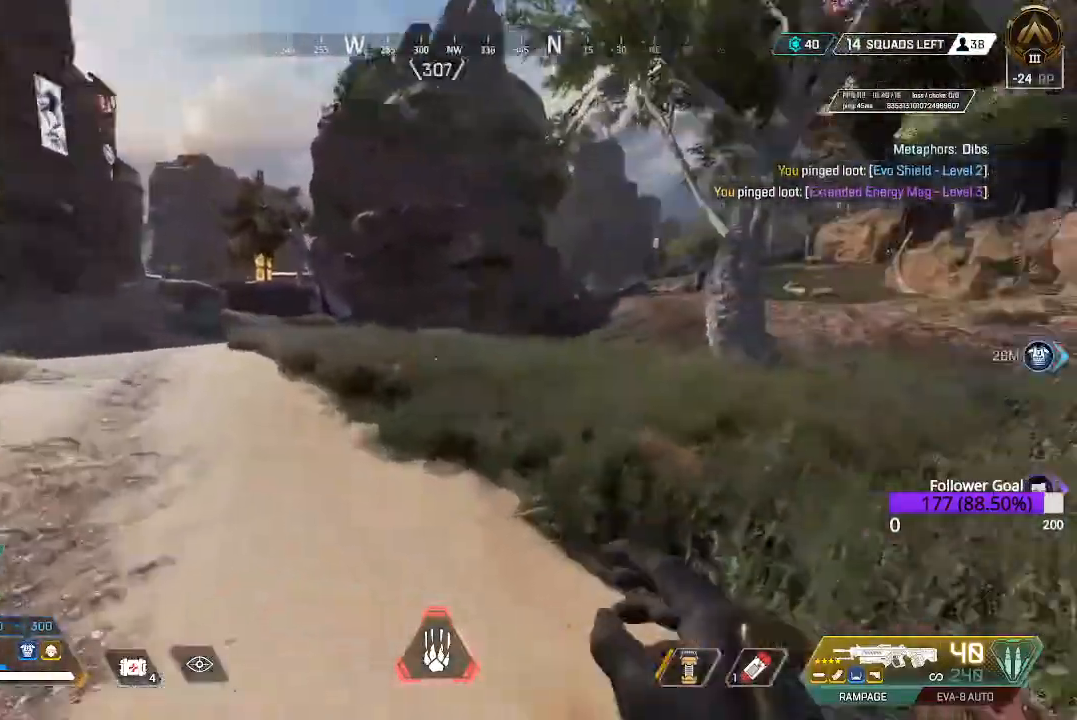
{"dt_ms": 500, "buttons": [], "left_stick": "up-left", "right_stick": "right", "events": [[100, "right_stick", "center"], [200, "left_stick", "up-left"], [433, "right_stick", "right"]]}
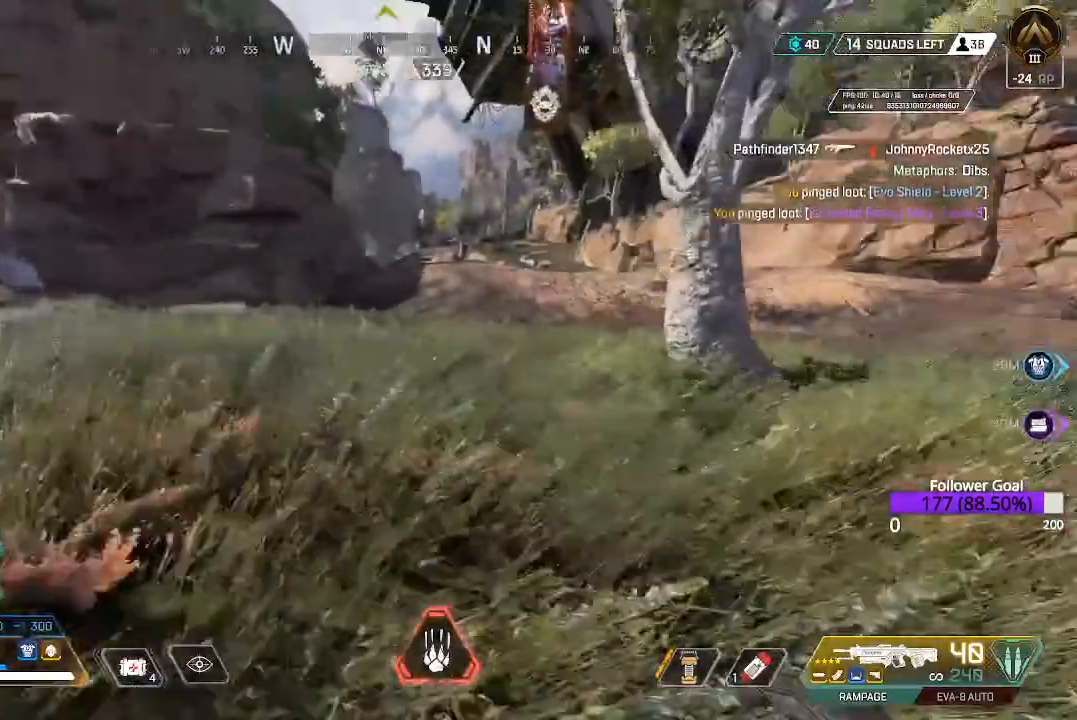
{"dt_ms": 500, "buttons": [], "left_stick": "up-left", "right_stick": "up-left", "events": [[50, "right_stick", "up-right"], [150, "right_stick", "up"], [367, "right_stick", "up-left"]]}
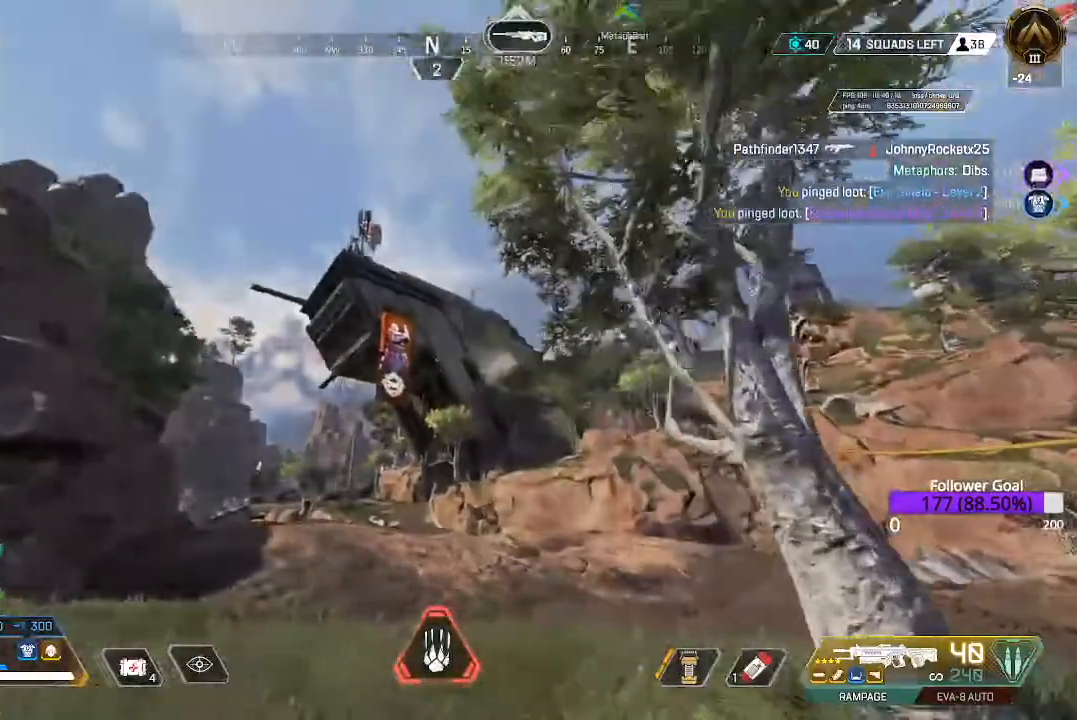
{"dt_ms": 500, "buttons": [], "left_stick": "down-right", "right_stick": "down-right", "events": [[283, "left_stick", "center"], [367, "left_stick", "down-right"], [400, "right_stick", "down-right"]]}